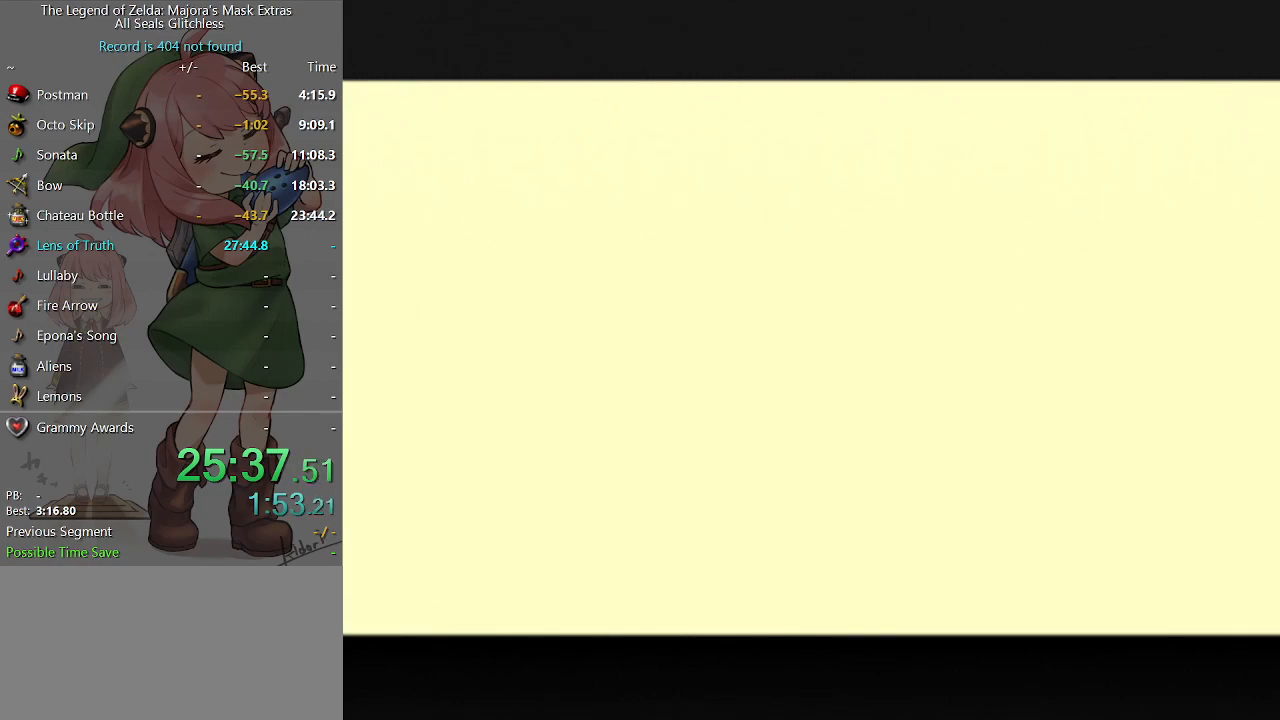
Gameplay with a controller (Nintendo layout); each line is a JSON object with the inputs held at the frame after it. "events" lists button and stick changes between this image and that frame as [ms after this image, input, new state], when the widget could be followed in between. Not read: L3 R3.
{"buttons": [], "left_stick": "up-right", "right_stick": "center", "events": []}
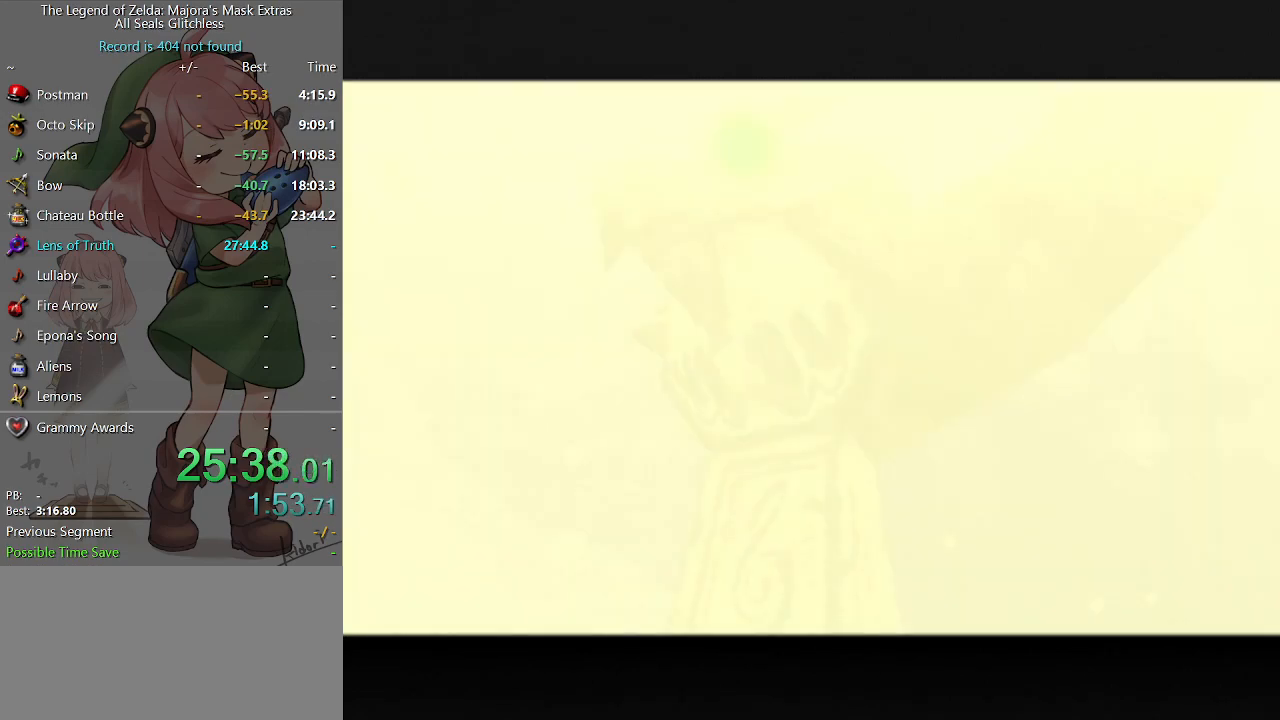
{"buttons": [], "left_stick": "up-right", "right_stick": "center", "events": []}
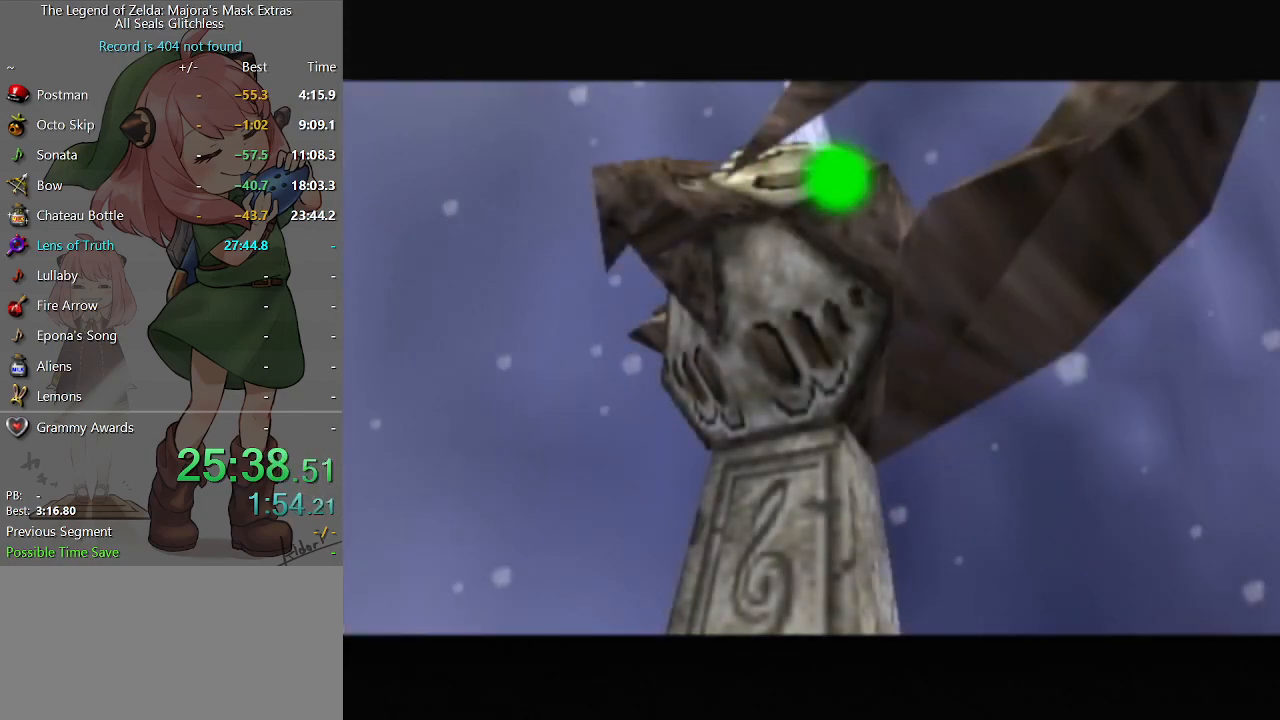
{"buttons": [], "left_stick": "right", "right_stick": "center", "events": [[133, "left_stick", "right"]]}
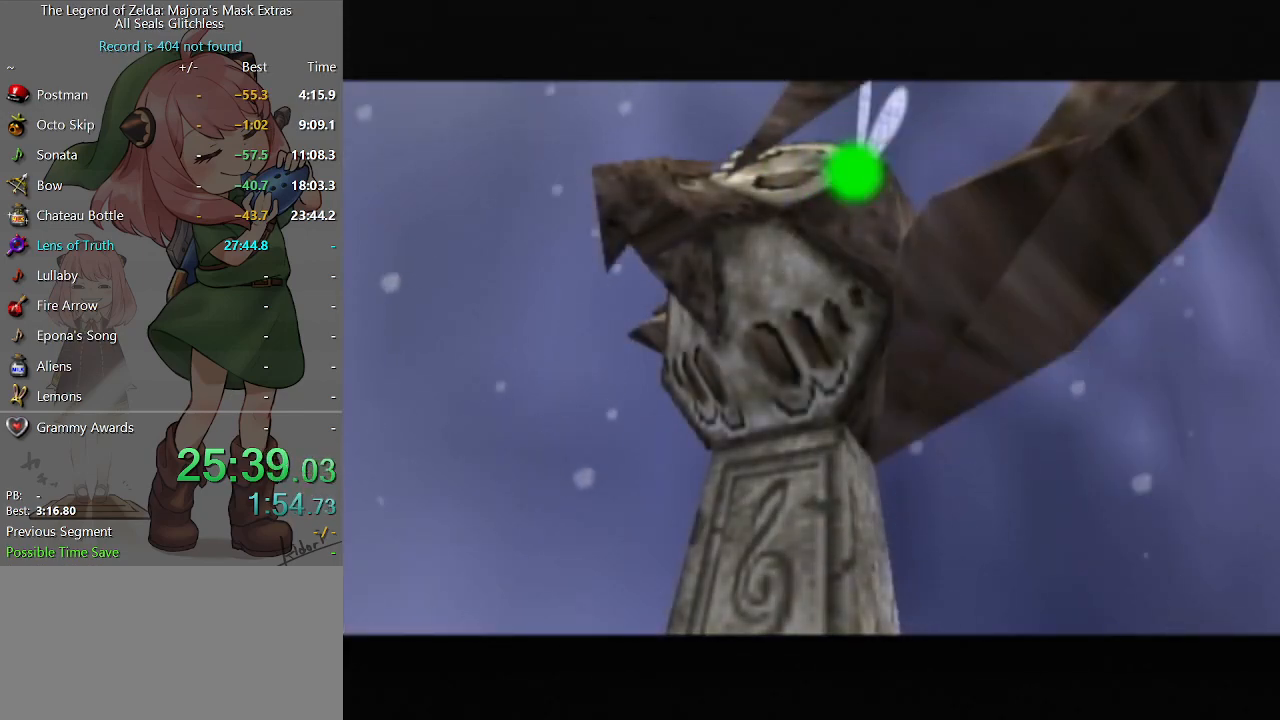
{"buttons": [], "left_stick": "up-right", "right_stick": "center", "events": [[233, "A", "down"], [267, "L1", "down"], [333, "left_stick", "up-right"], [367, "A", "up"], [400, "L1", "up"]]}
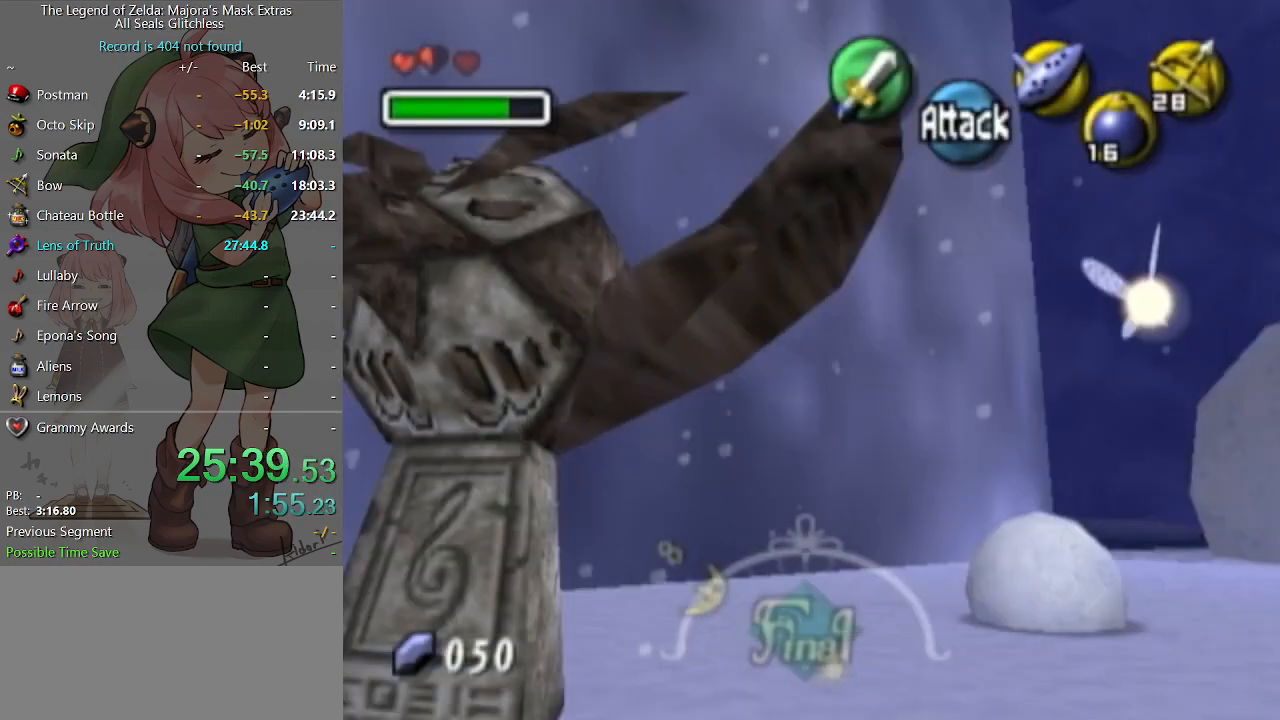
{"buttons": [], "left_stick": "up-right", "right_stick": "center", "events": []}
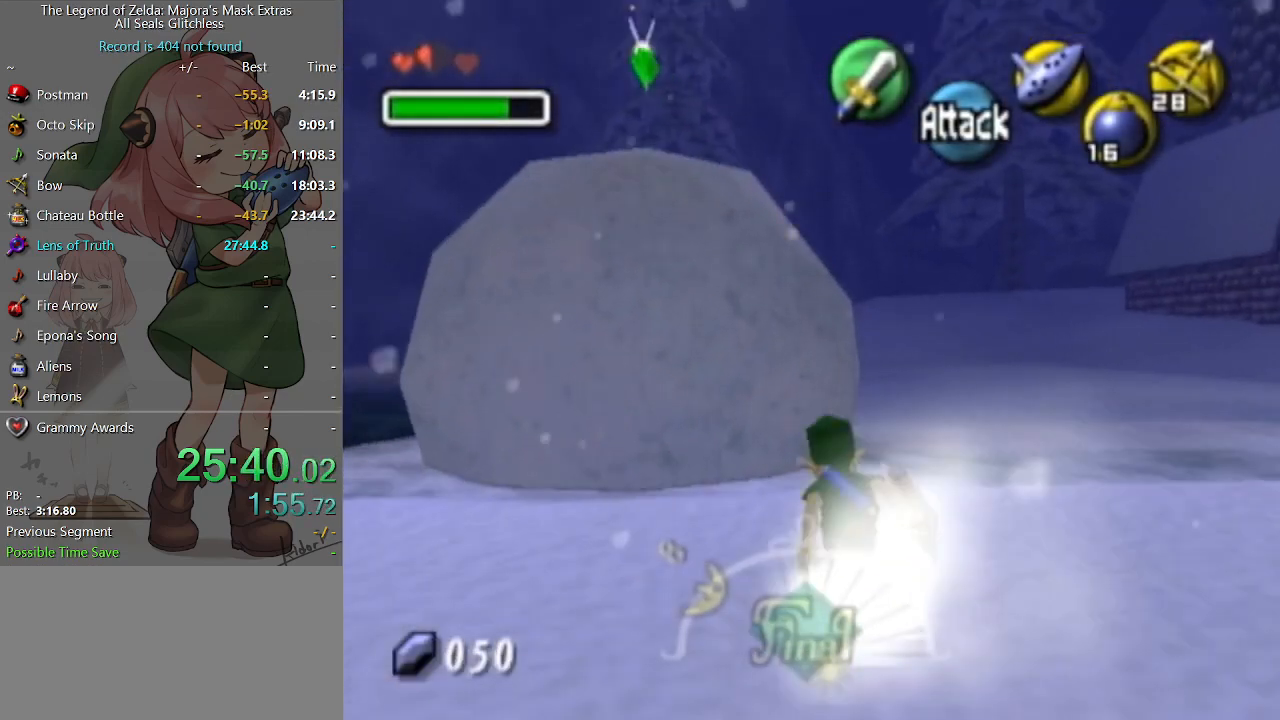
{"buttons": [], "left_stick": "center", "right_stick": "center", "events": [[133, "left_stick", "up"], [367, "L1", "down"], [400, "left_stick", "center"], [500, "L1", "up"]]}
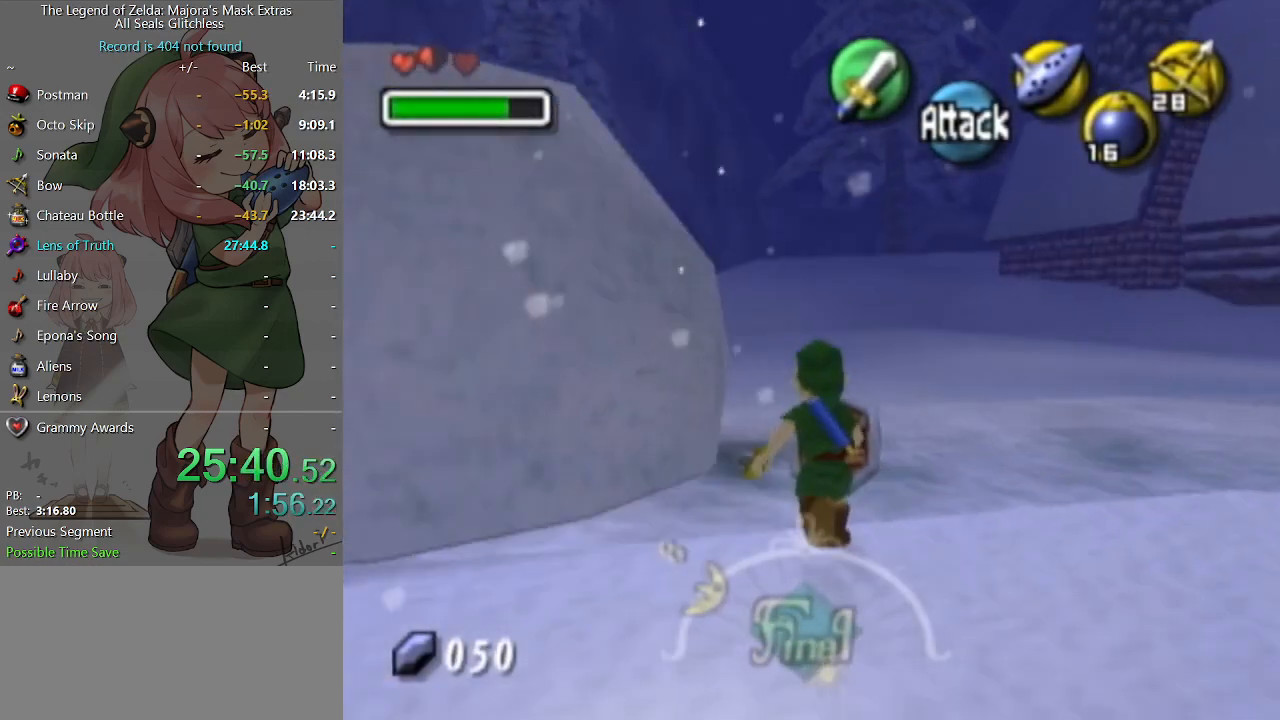
{"buttons": ["L1"], "left_stick": "down", "right_stick": "center", "events": [[33, "left_stick", "down"], [167, "L1", "down"]]}
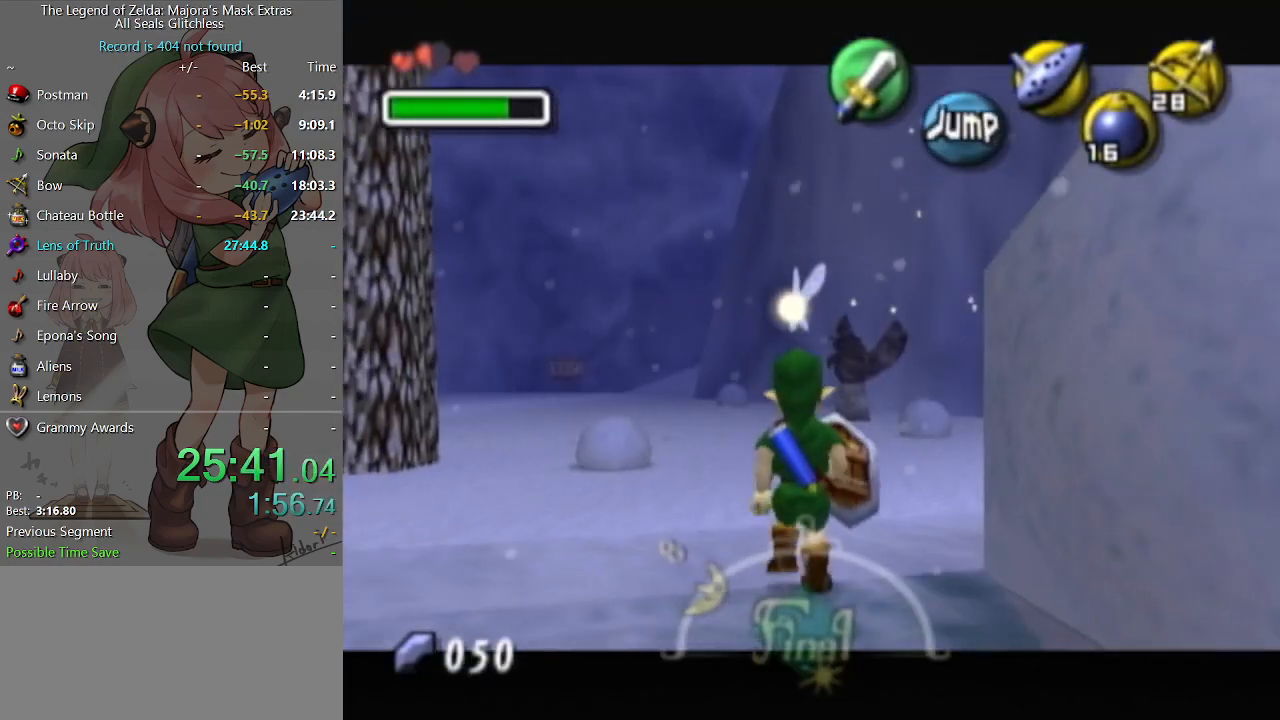
{"buttons": ["L1"], "left_stick": "down", "right_stick": "center", "events": [[33, "R1", "down"], [100, "R1", "up"], [167, "R1", "down"], [267, "R1", "up"], [333, "R1", "down"], [400, "R1", "up"], [467, "R1", "down"], [500, "R1", "up"]]}
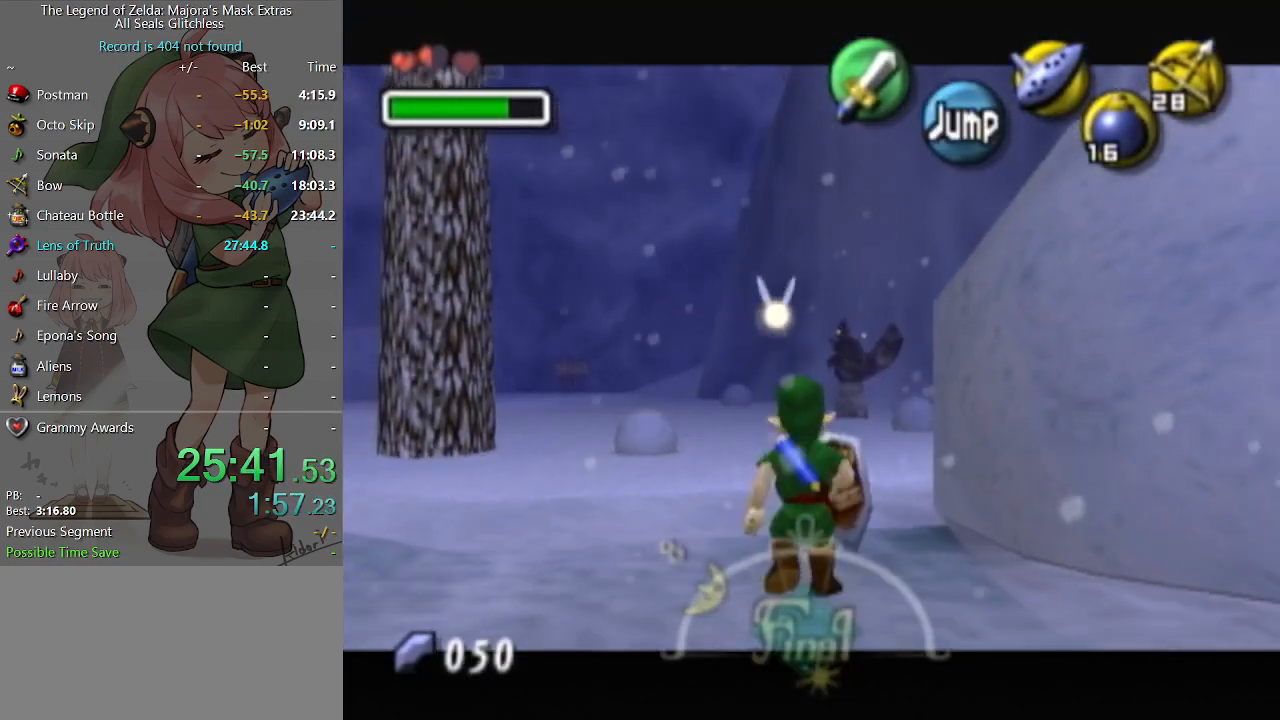
{"buttons": ["L1"], "left_stick": "down", "right_stick": "center", "events": [[133, "R1", "down"], [200, "R1", "up"], [433, "X", "down"], [500, "X", "up"]]}
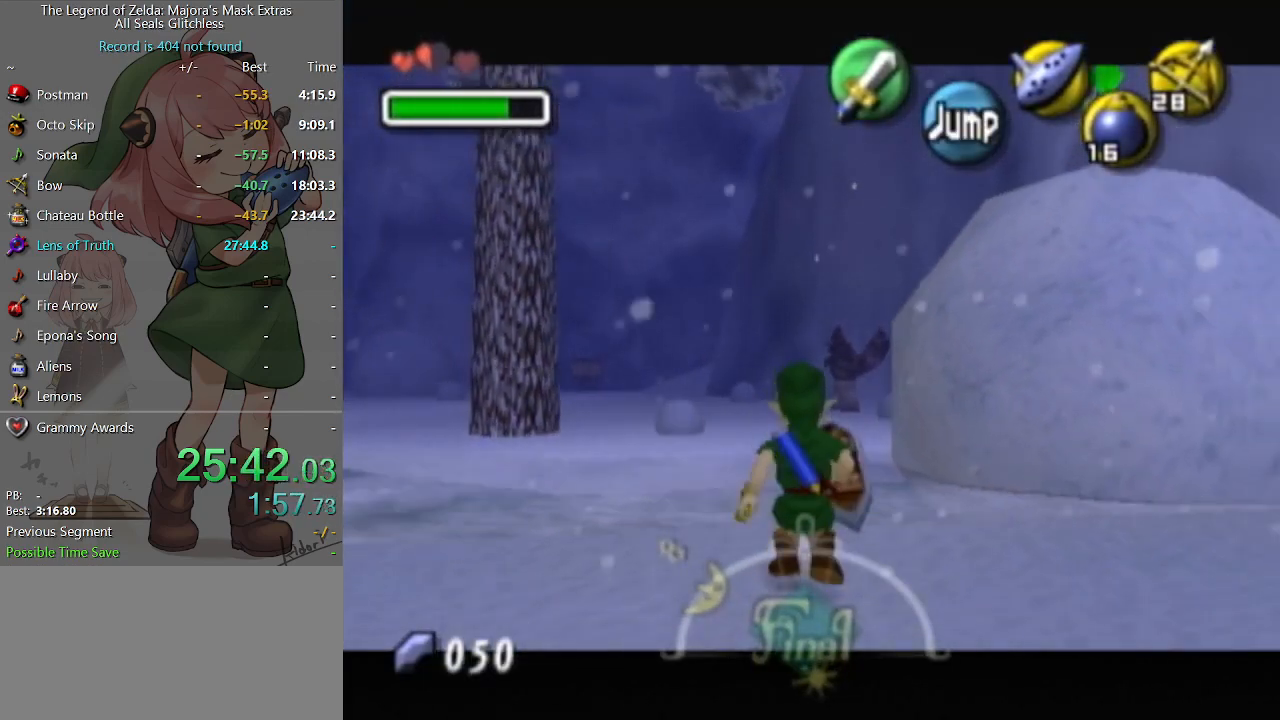
{"buttons": ["L1"], "left_stick": "down", "right_stick": "center", "events": [[33, "R1", "down"], [267, "R1", "up"]]}
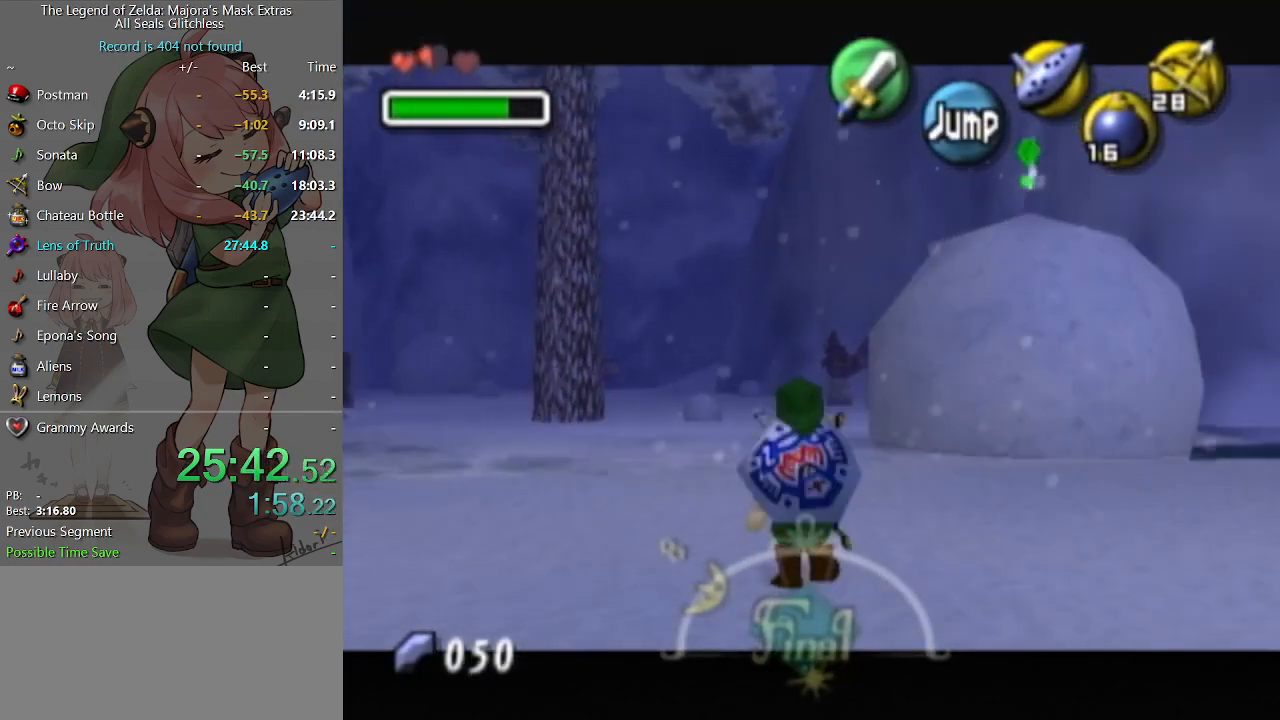
{"buttons": ["L1"], "left_stick": "down", "right_stick": "center", "events": []}
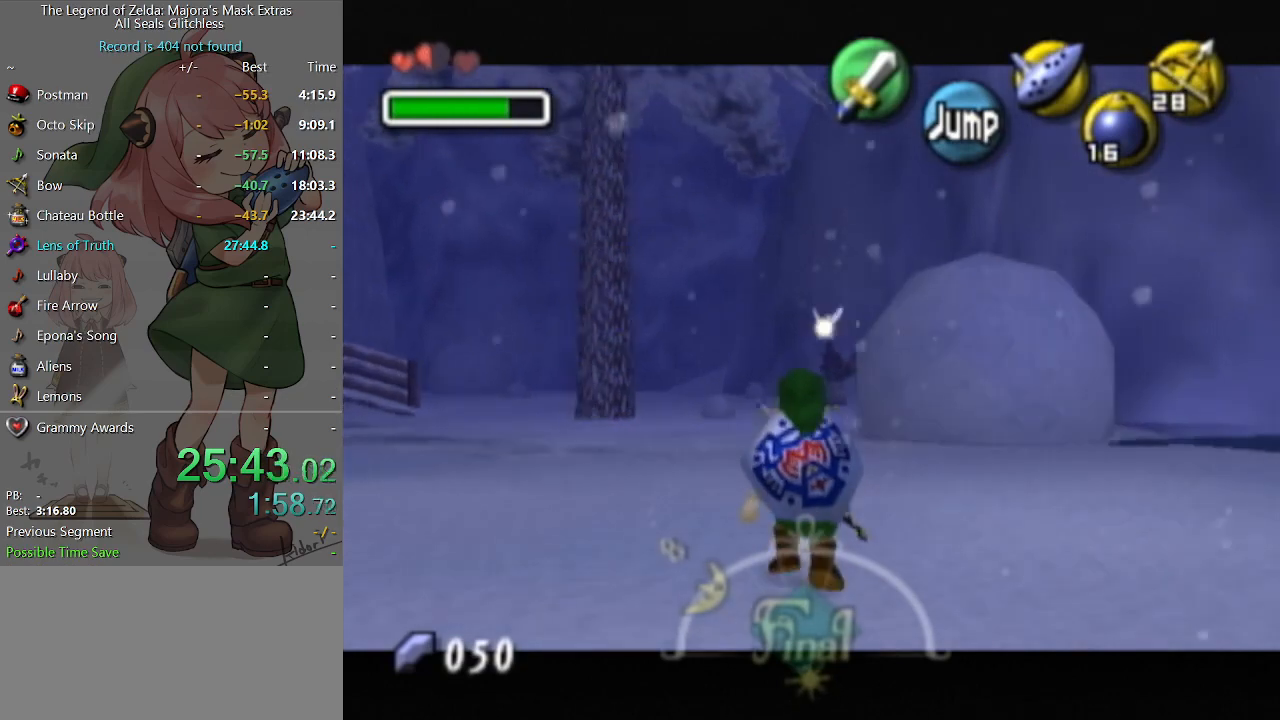
{"buttons": ["L1"], "left_stick": "down", "right_stick": "center", "events": []}
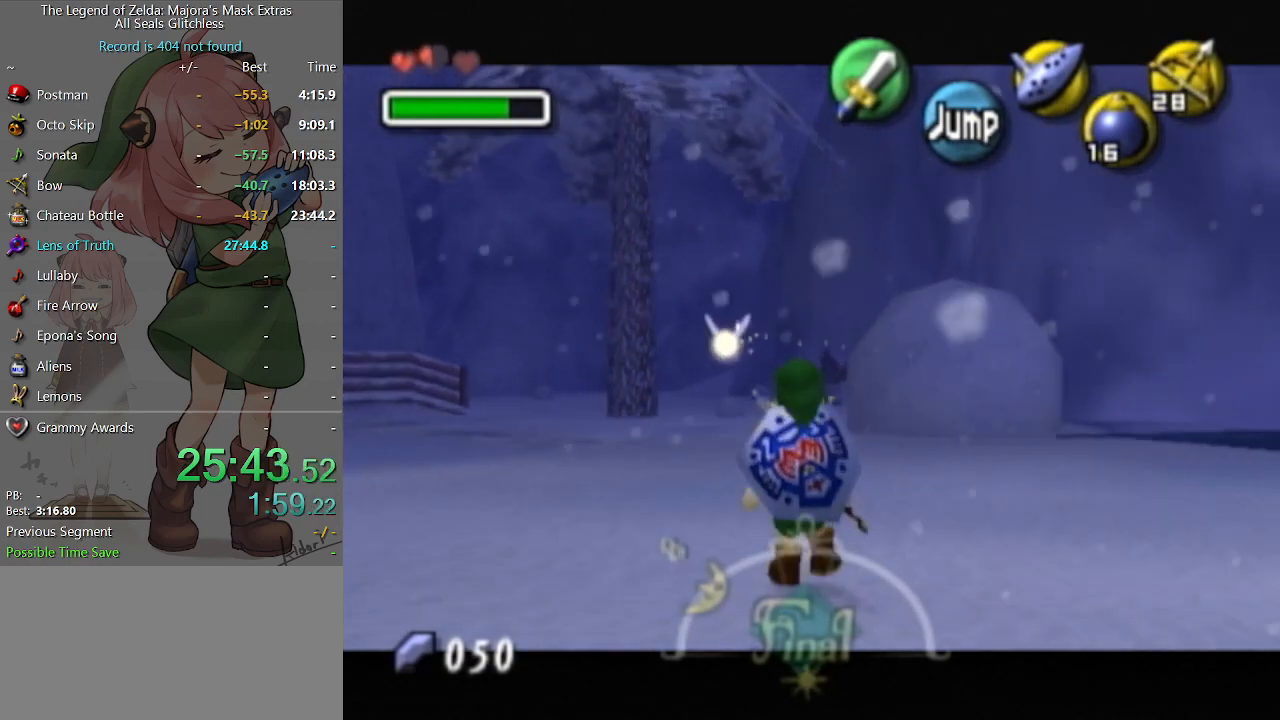
{"buttons": ["L1"], "left_stick": "down", "right_stick": "center", "events": []}
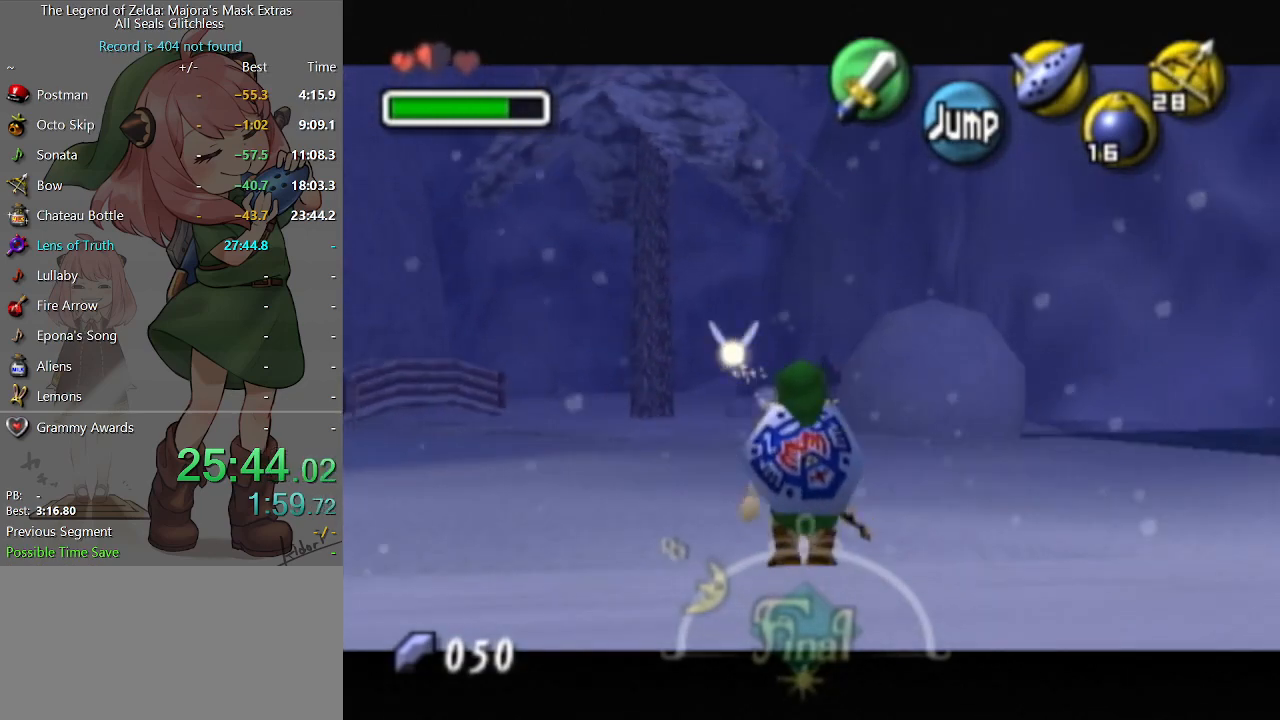
{"buttons": ["L1"], "left_stick": "down", "right_stick": "center", "events": []}
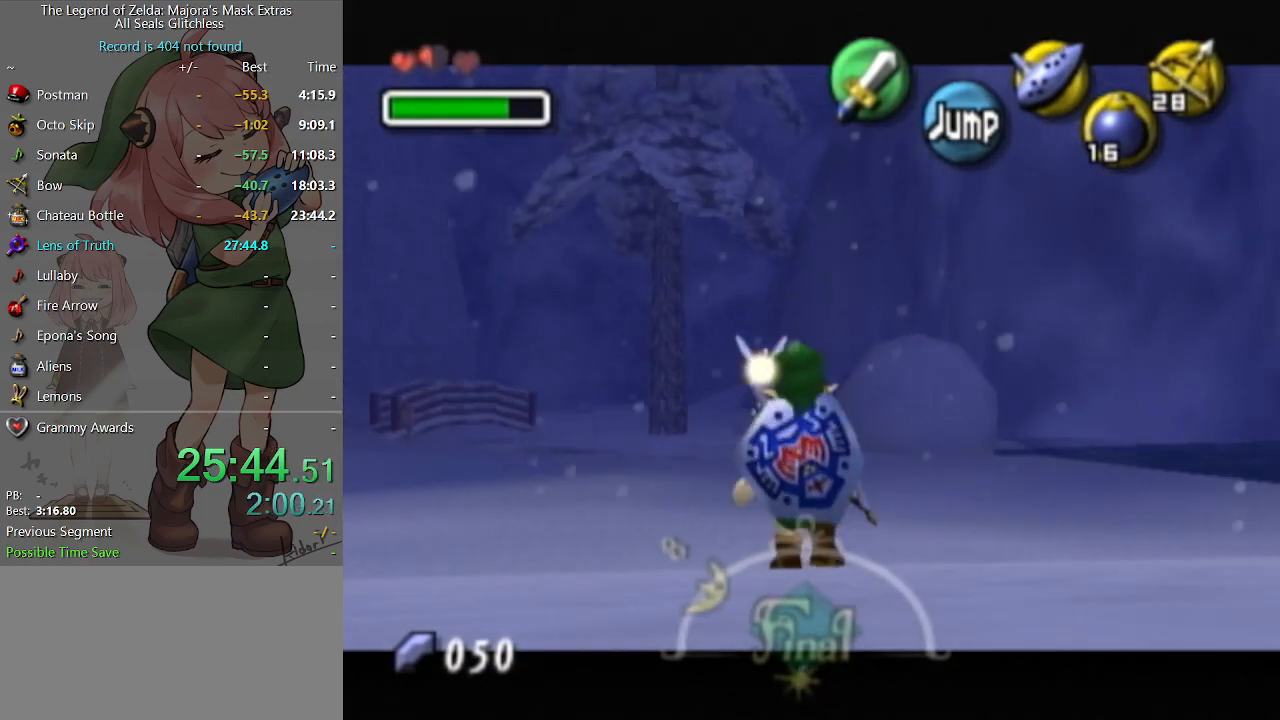
{"buttons": ["L1"], "left_stick": "down", "right_stick": "center", "events": []}
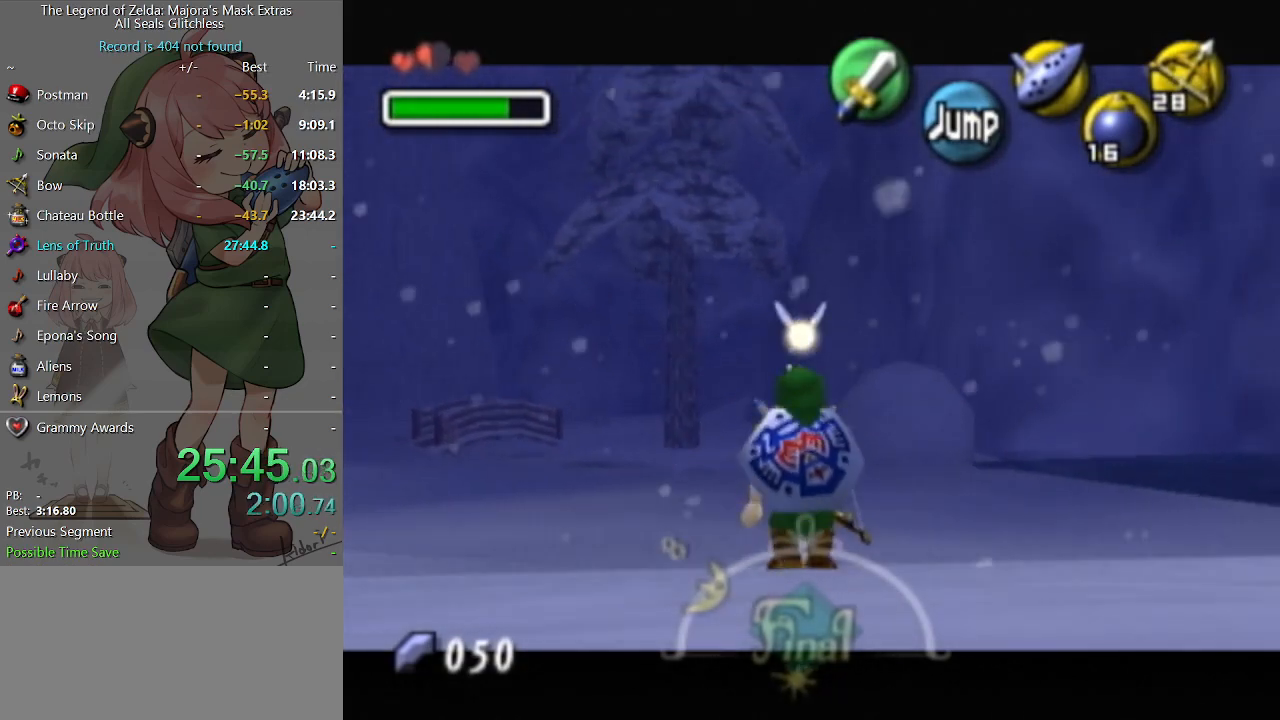
{"buttons": ["L1"], "left_stick": "down", "right_stick": "center", "events": [[67, "R2", "down"], [133, "R2", "up"]]}
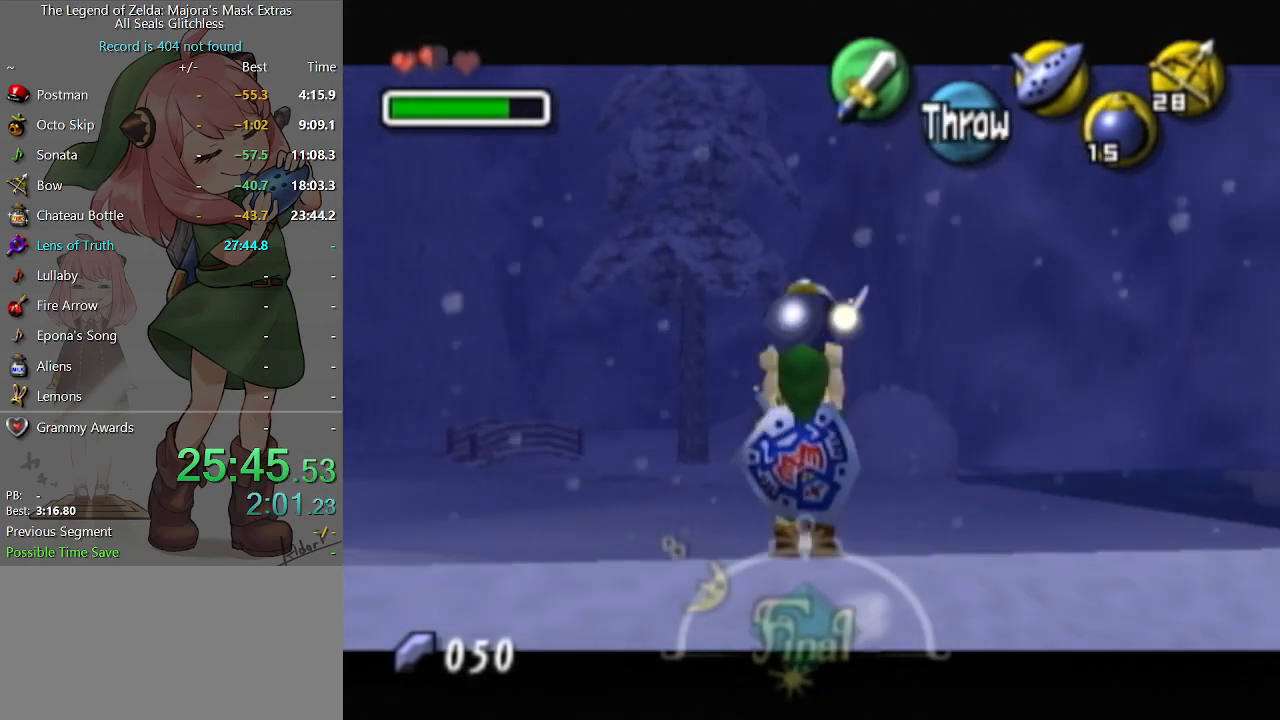
{"buttons": ["L1"], "left_stick": "down", "right_stick": "center", "events": []}
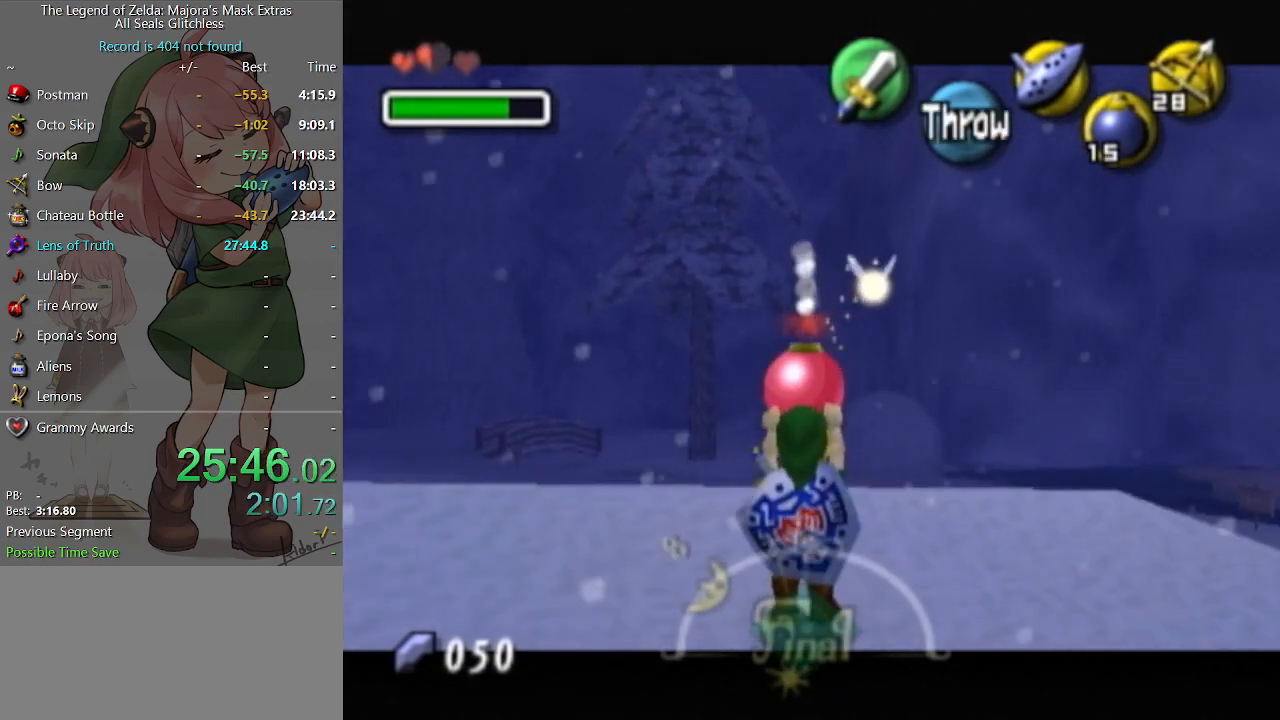
{"buttons": ["L1"], "left_stick": "down", "right_stick": "center", "events": []}
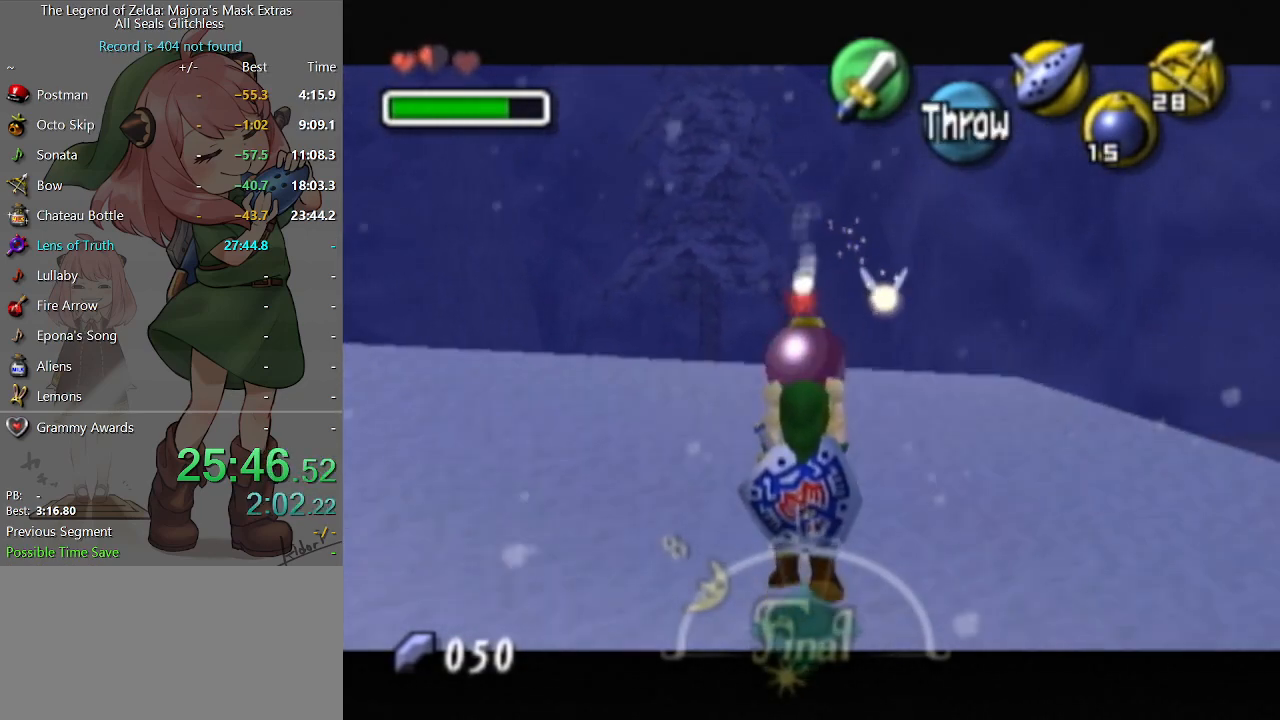
{"buttons": ["L1"], "left_stick": "down", "right_stick": "center", "events": []}
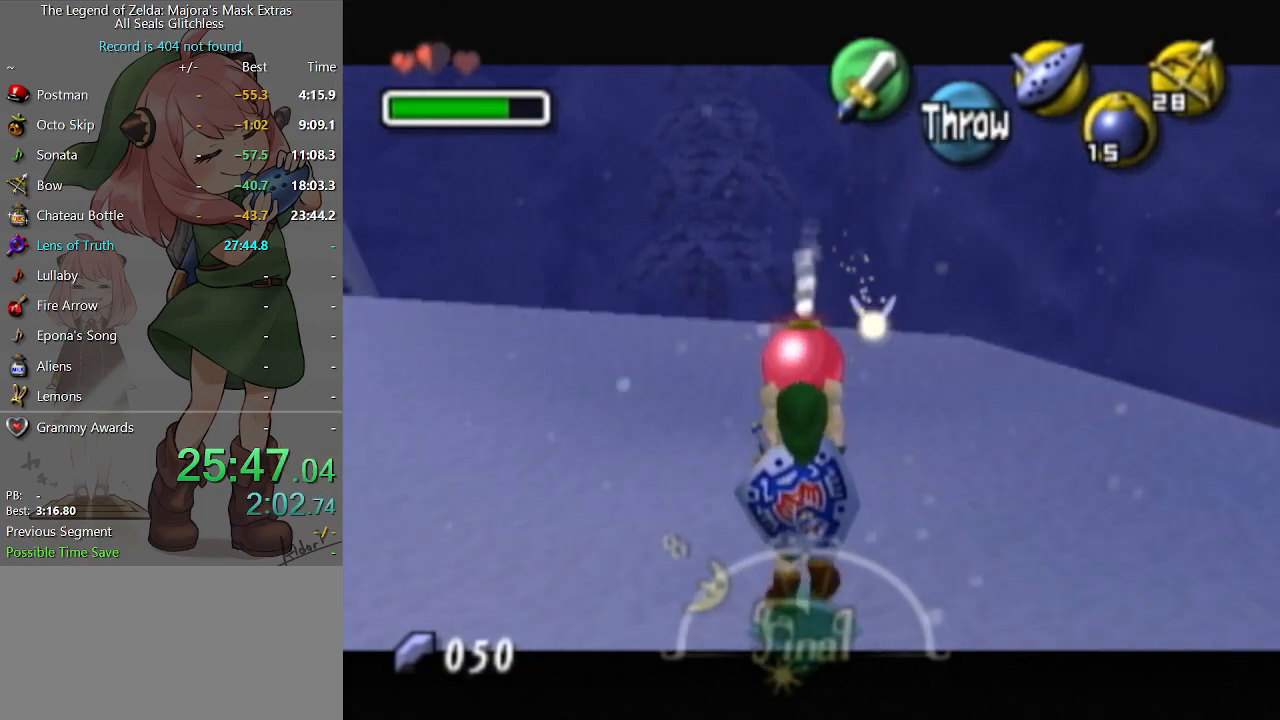
{"buttons": ["L1"], "left_stick": "down", "right_stick": "center", "events": []}
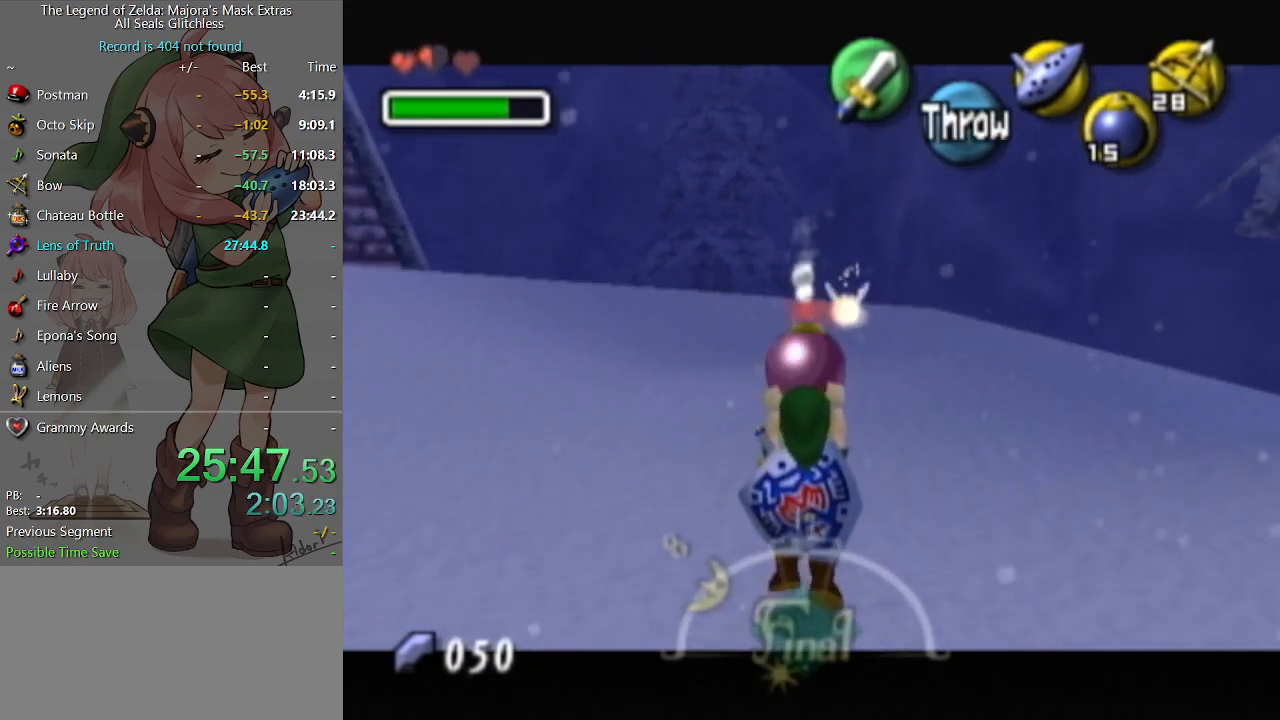
{"buttons": ["L1"], "left_stick": "down", "right_stick": "center", "events": []}
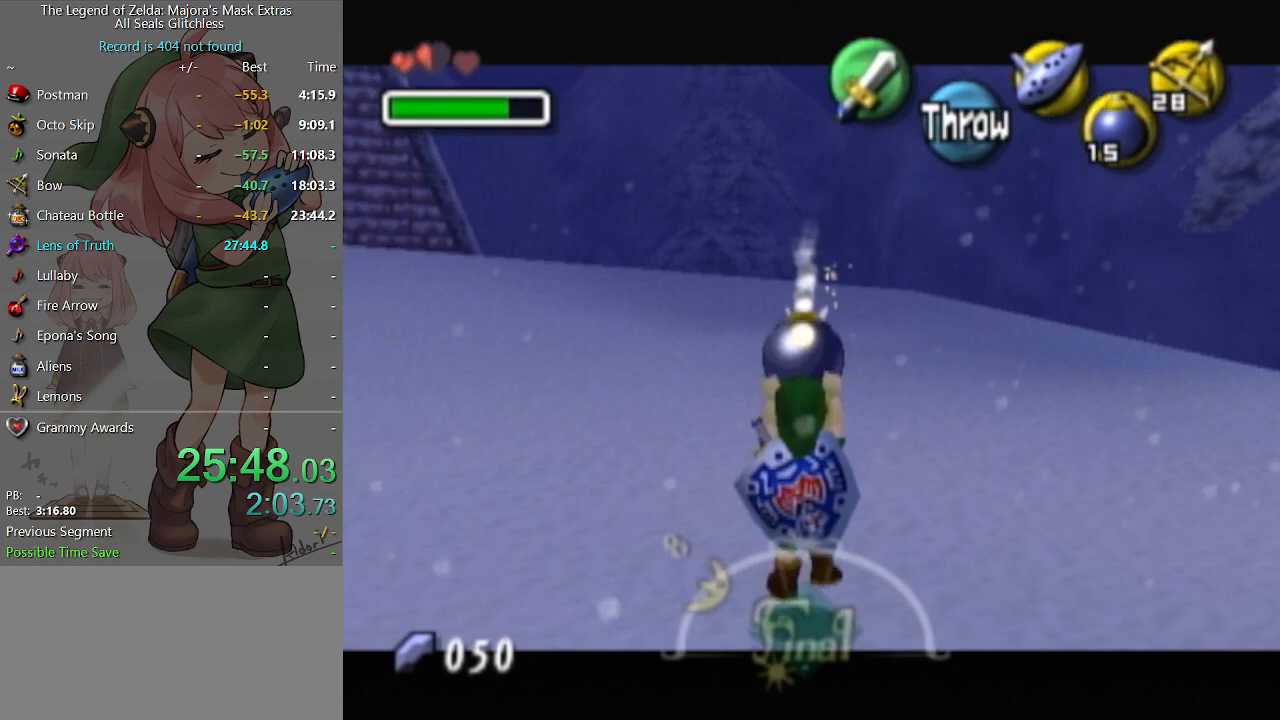
{"buttons": ["L1"], "left_stick": "down", "right_stick": "center", "events": [[33, "R1", "down"], [133, "R1", "up"]]}
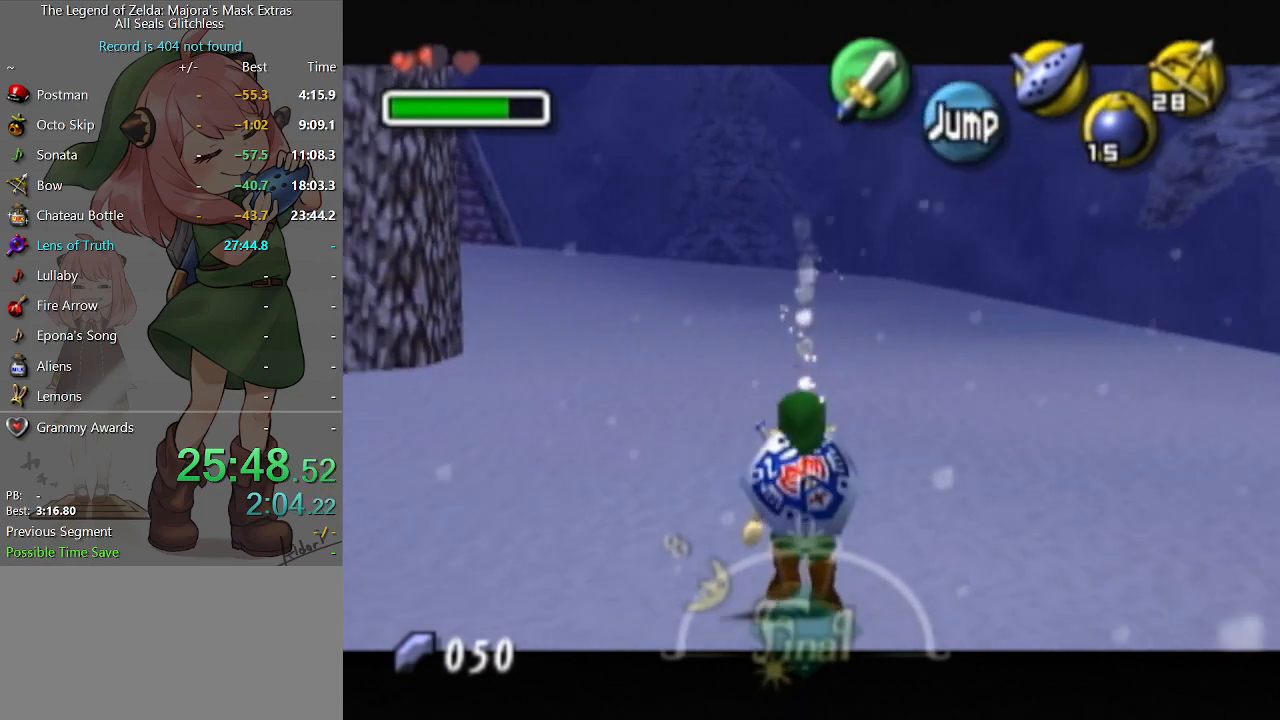
{"buttons": ["L1"], "left_stick": "down", "right_stick": "center", "events": []}
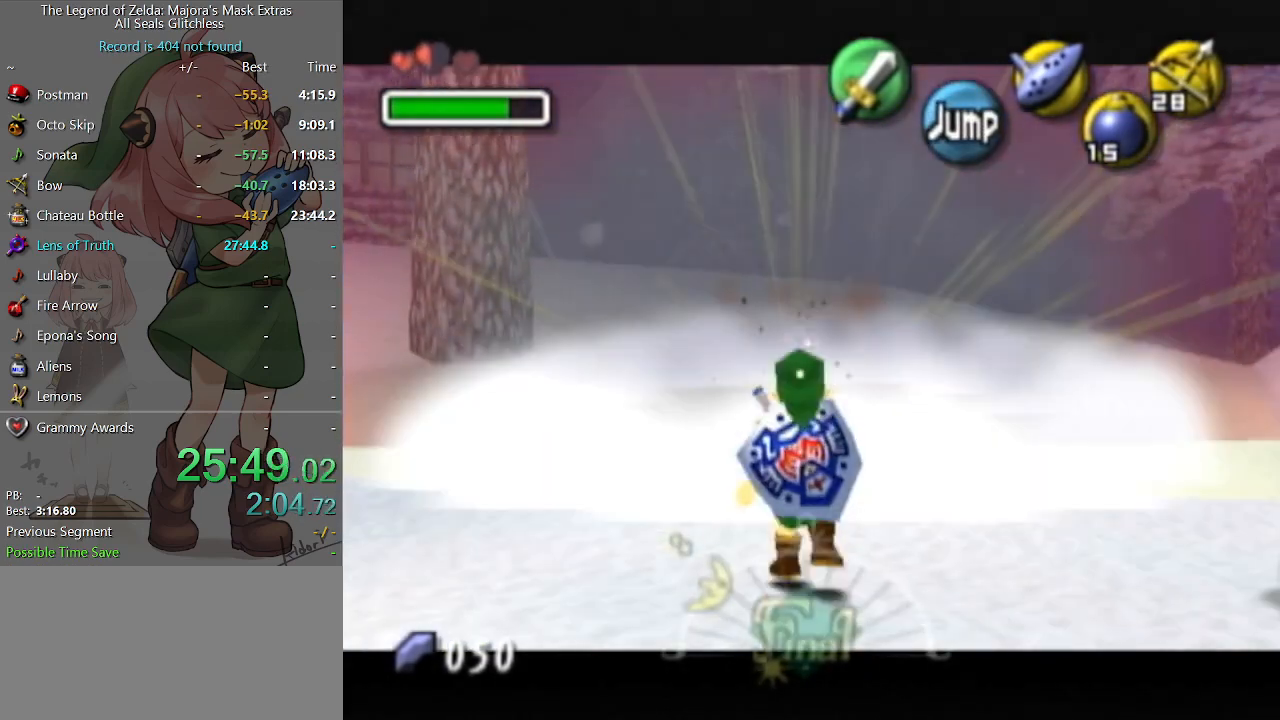
{"buttons": ["L1"], "left_stick": "down", "right_stick": "center", "events": []}
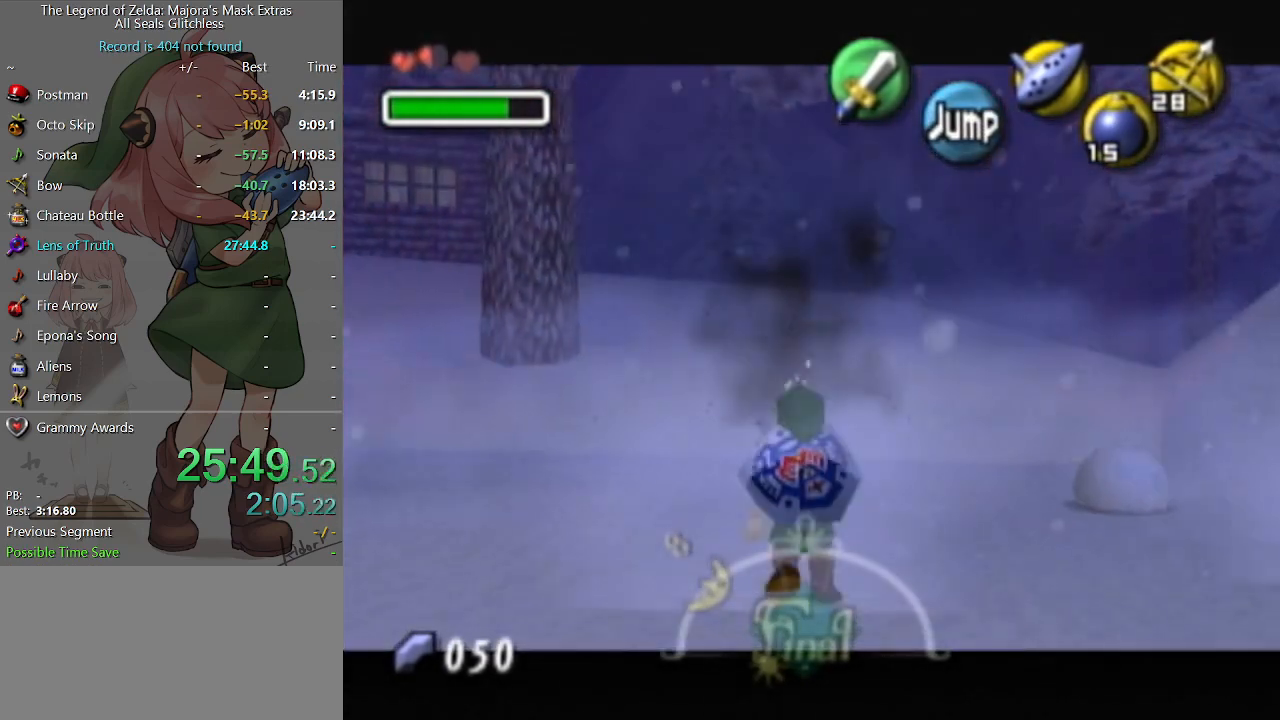
{"buttons": ["L1"], "left_stick": "down", "right_stick": "center", "events": []}
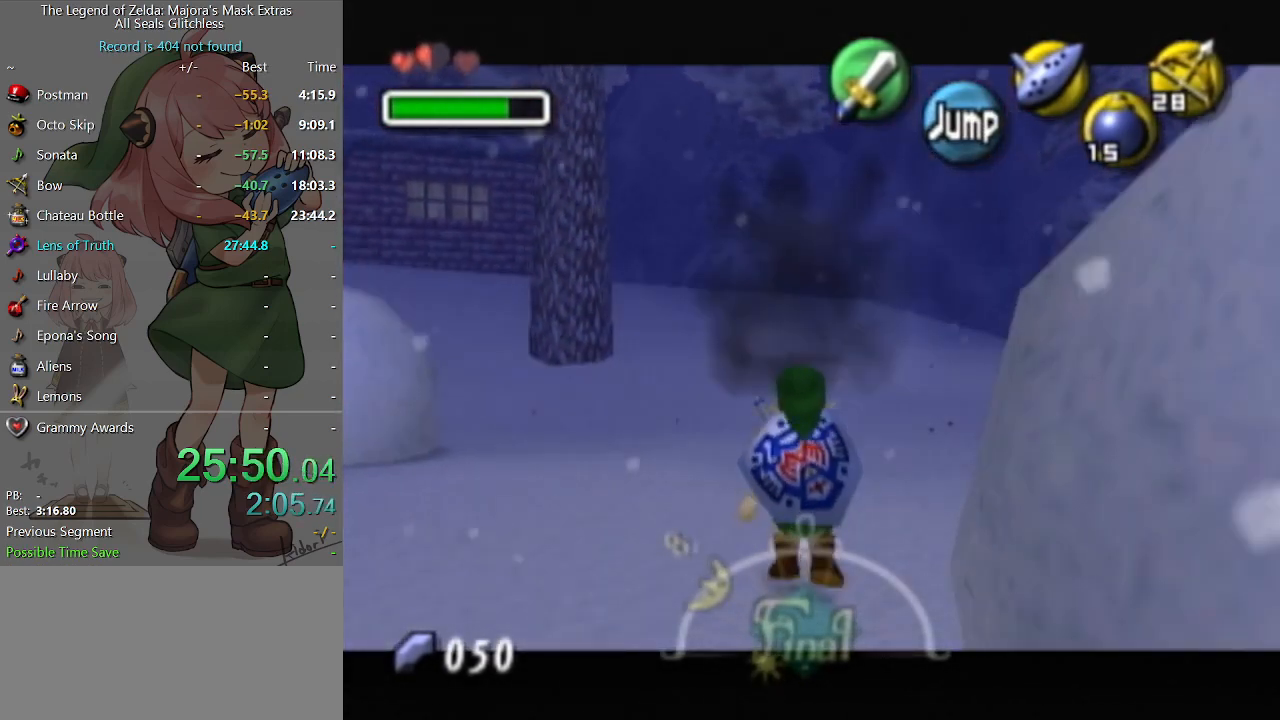
{"buttons": ["L1"], "left_stick": "down", "right_stick": "center", "events": []}
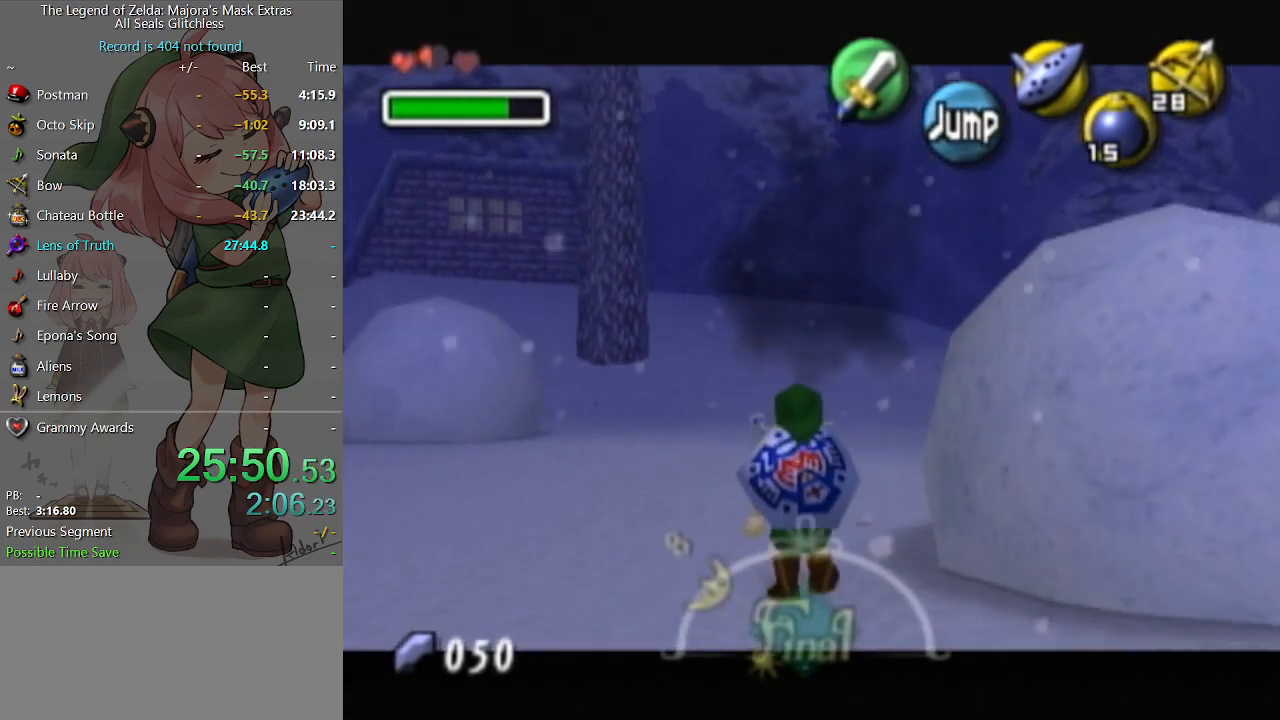
{"buttons": ["L1"], "left_stick": "down", "right_stick": "center", "events": []}
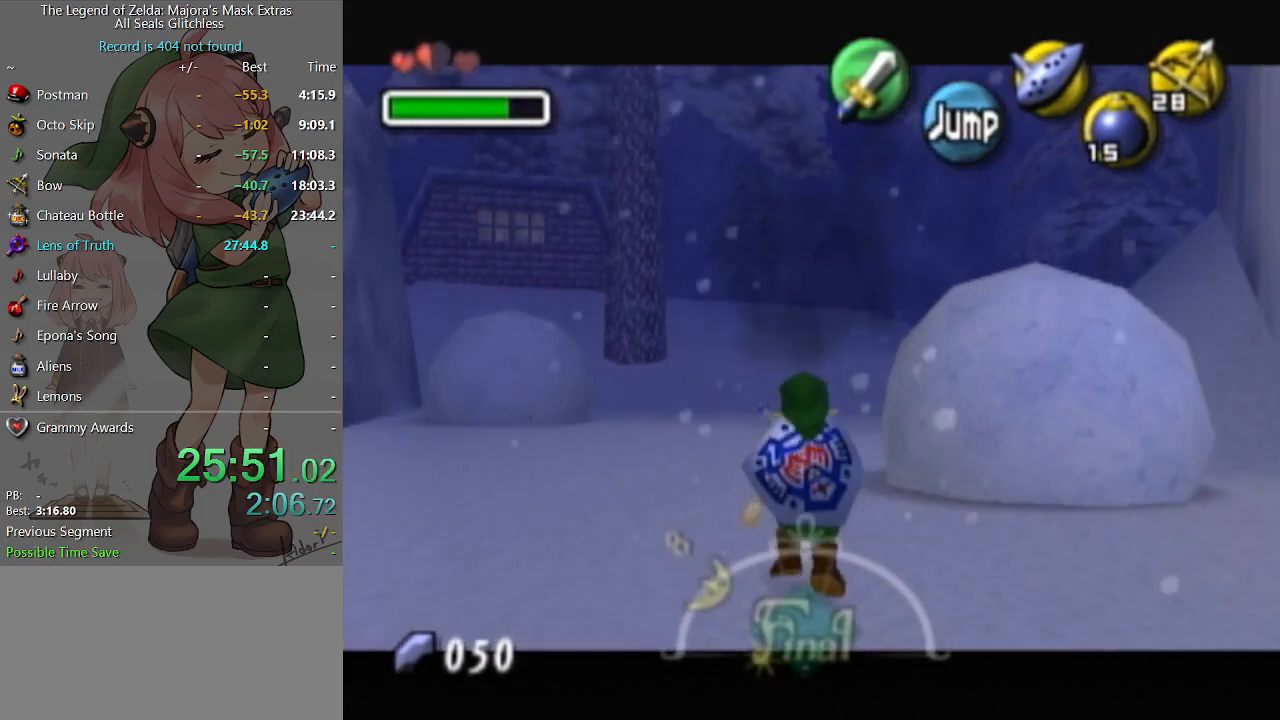
{"buttons": ["L1"], "left_stick": "down", "right_stick": "center", "events": []}
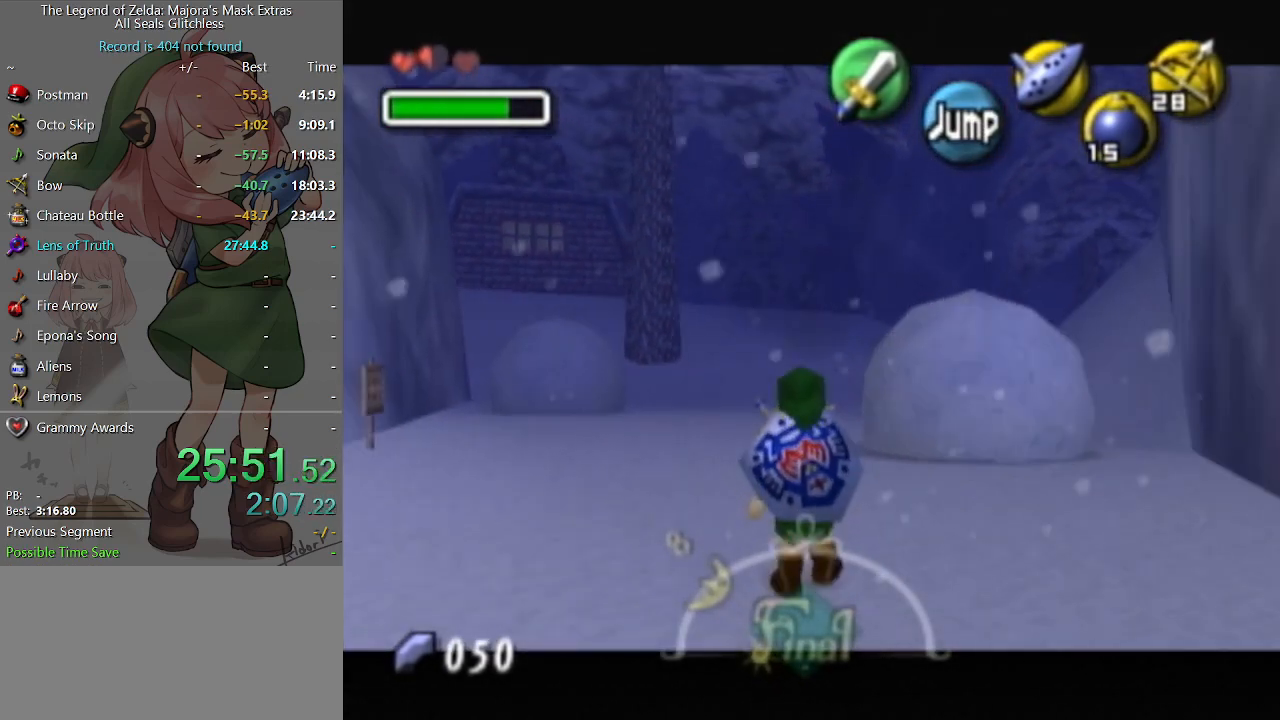
{"buttons": ["L1"], "left_stick": "down", "right_stick": "center", "events": []}
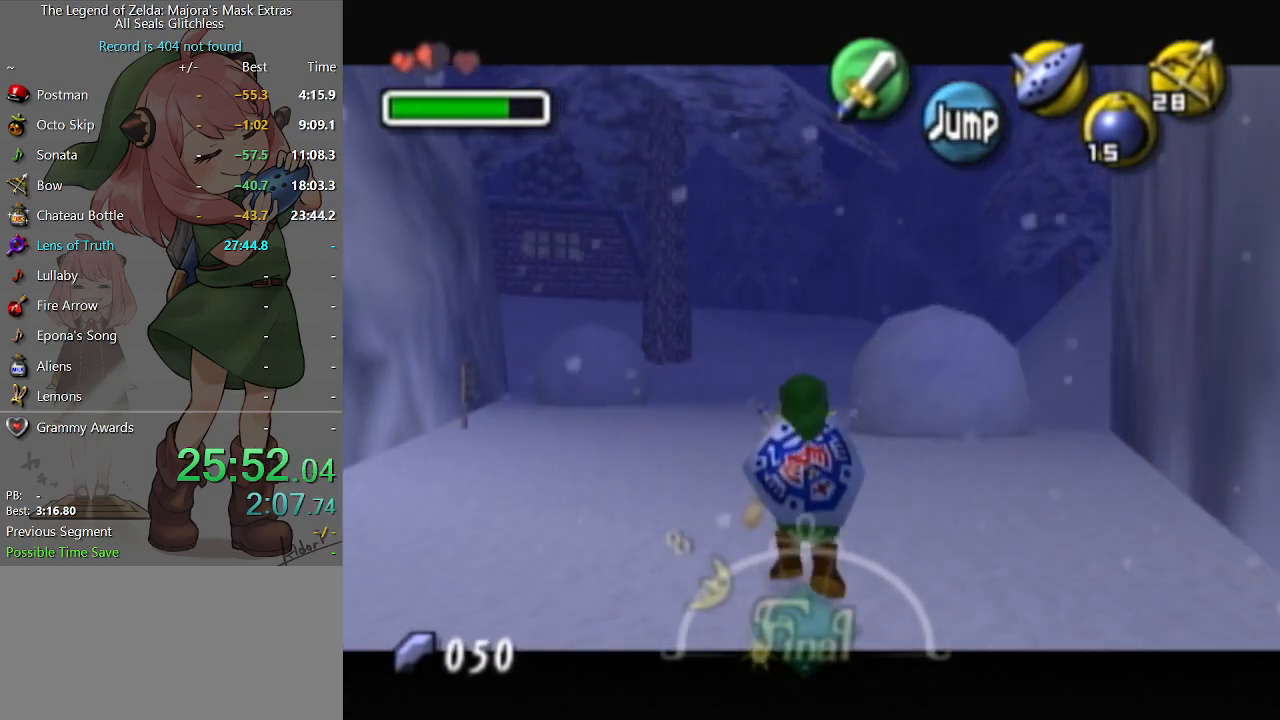
{"buttons": [], "left_stick": "center", "right_stick": "center", "events": [[333, "L1", "up"], [367, "left_stick", "center"]]}